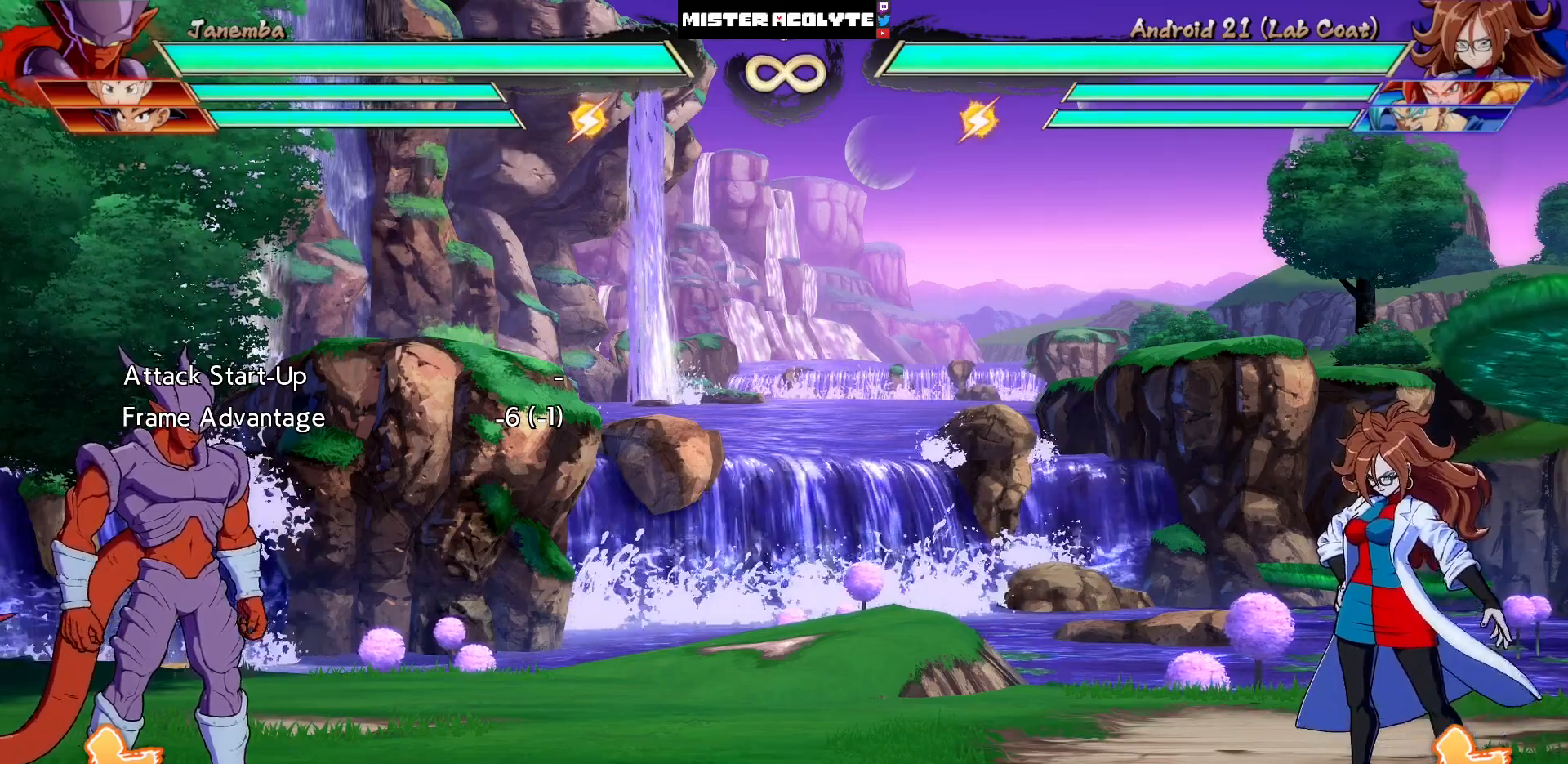
Gameplay with a controller (PlayStation layout); each line is a JSON object with the inputs held at the frame after it. "events" lists button and stick changes between this image and that frame as [ms after this image, input, new state], when the widget could be followed in between. Not read: L1 L2 L3 SELECT START left_stick right_stick.
{"buttons": [], "events": [[100, "DPAD_LEFT", "down"], [233, "DPAD_LEFT", "up"]]}
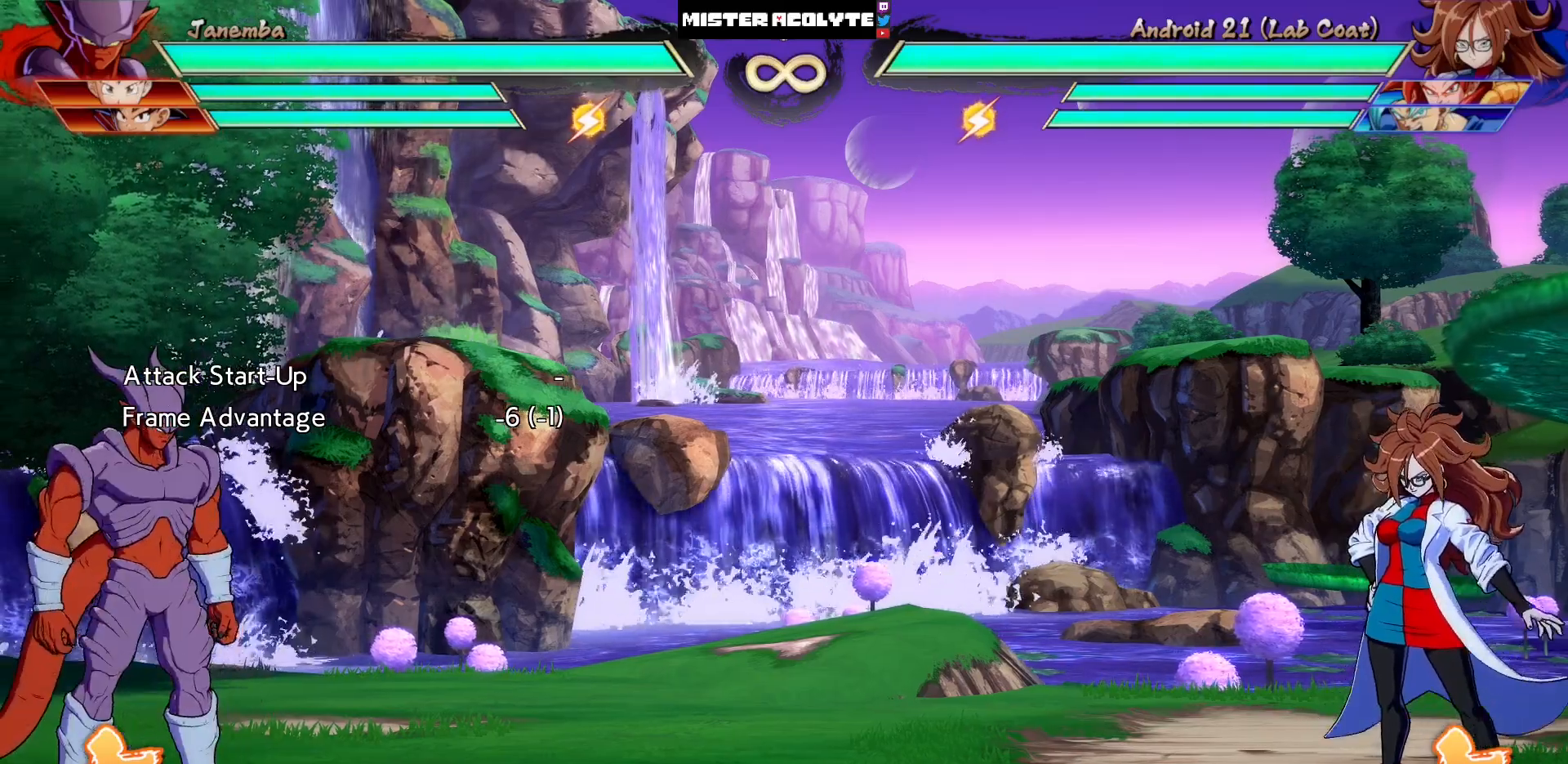
{"buttons": [], "events": []}
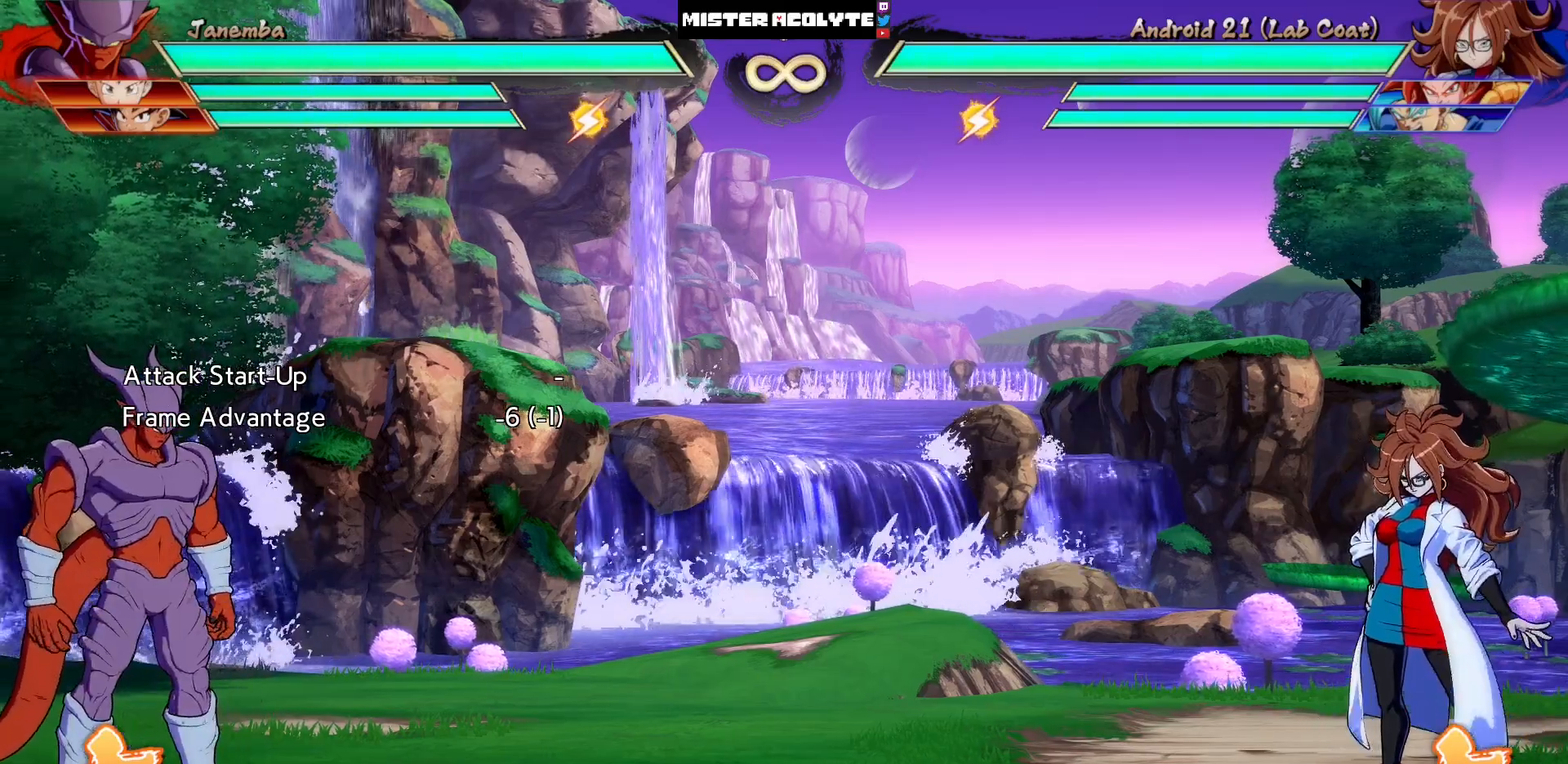
{"buttons": ["SQUARE"], "events": [[433, "SQUARE", "down"]]}
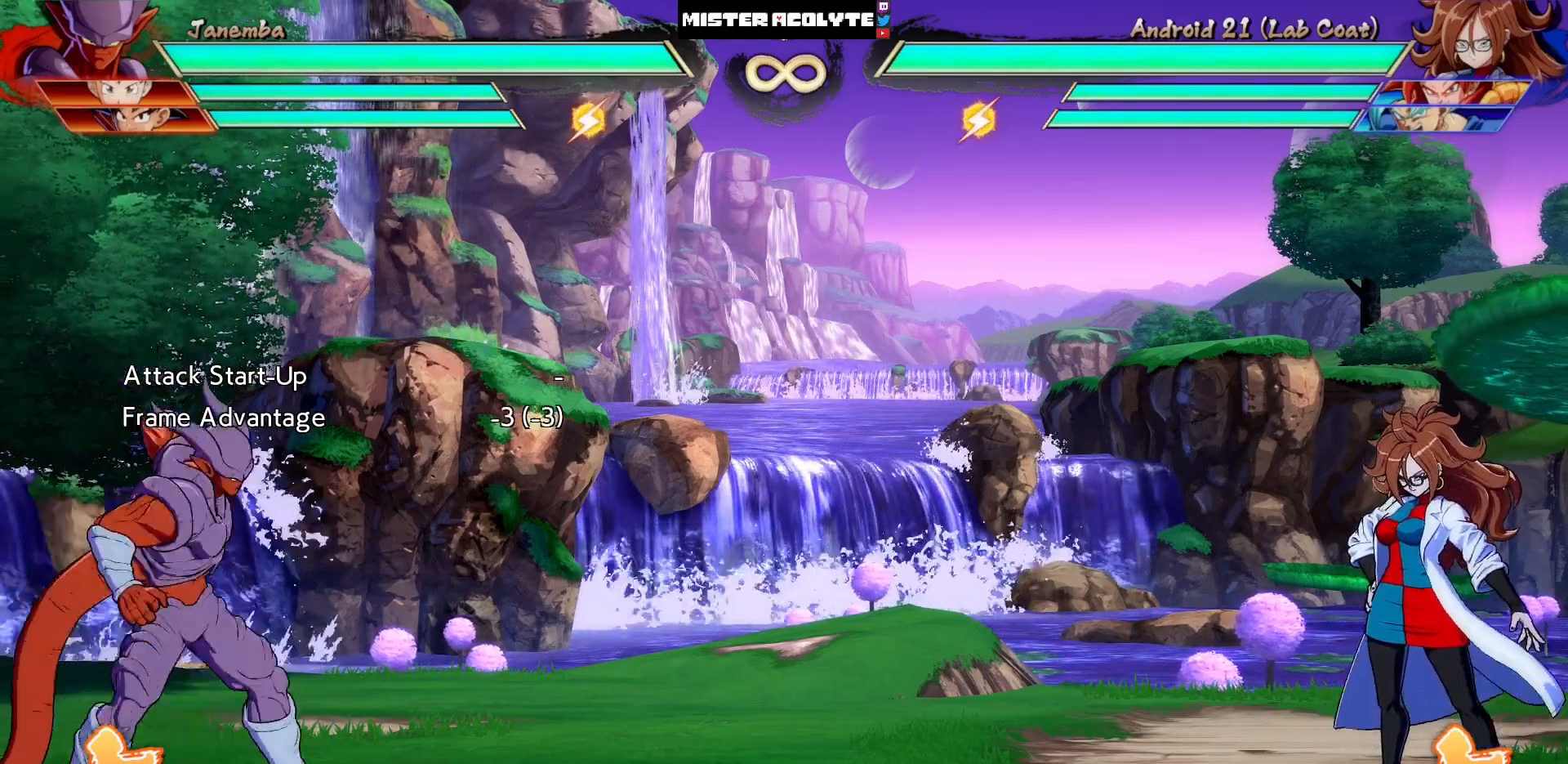
{"buttons": [], "events": [[33, "SQUARE", "up"], [133, "SQUARE", "down"], [233, "SQUARE", "up"], [333, "SQUARE", "down"], [467, "SQUARE", "up"]]}
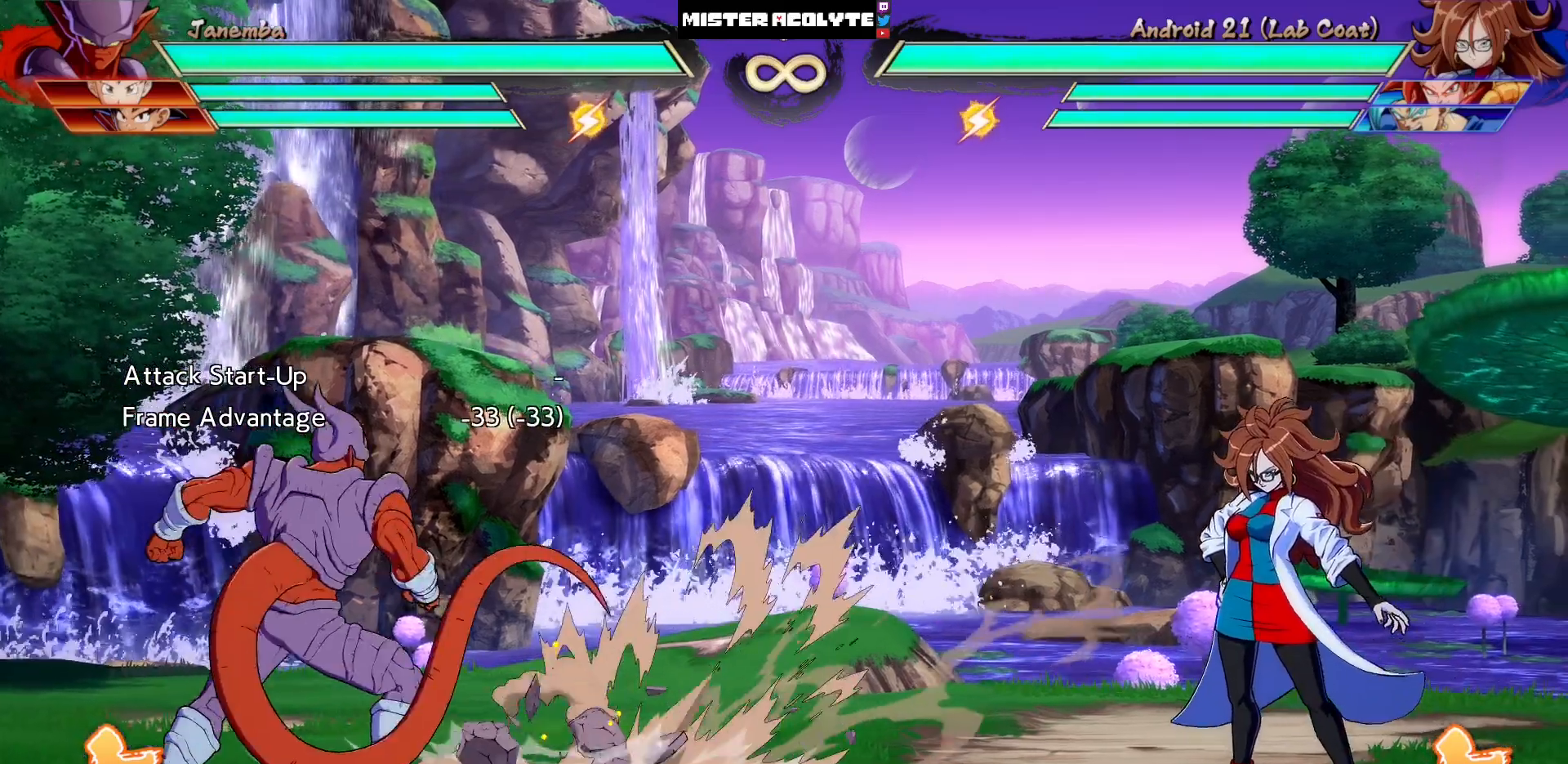
{"buttons": [], "events": []}
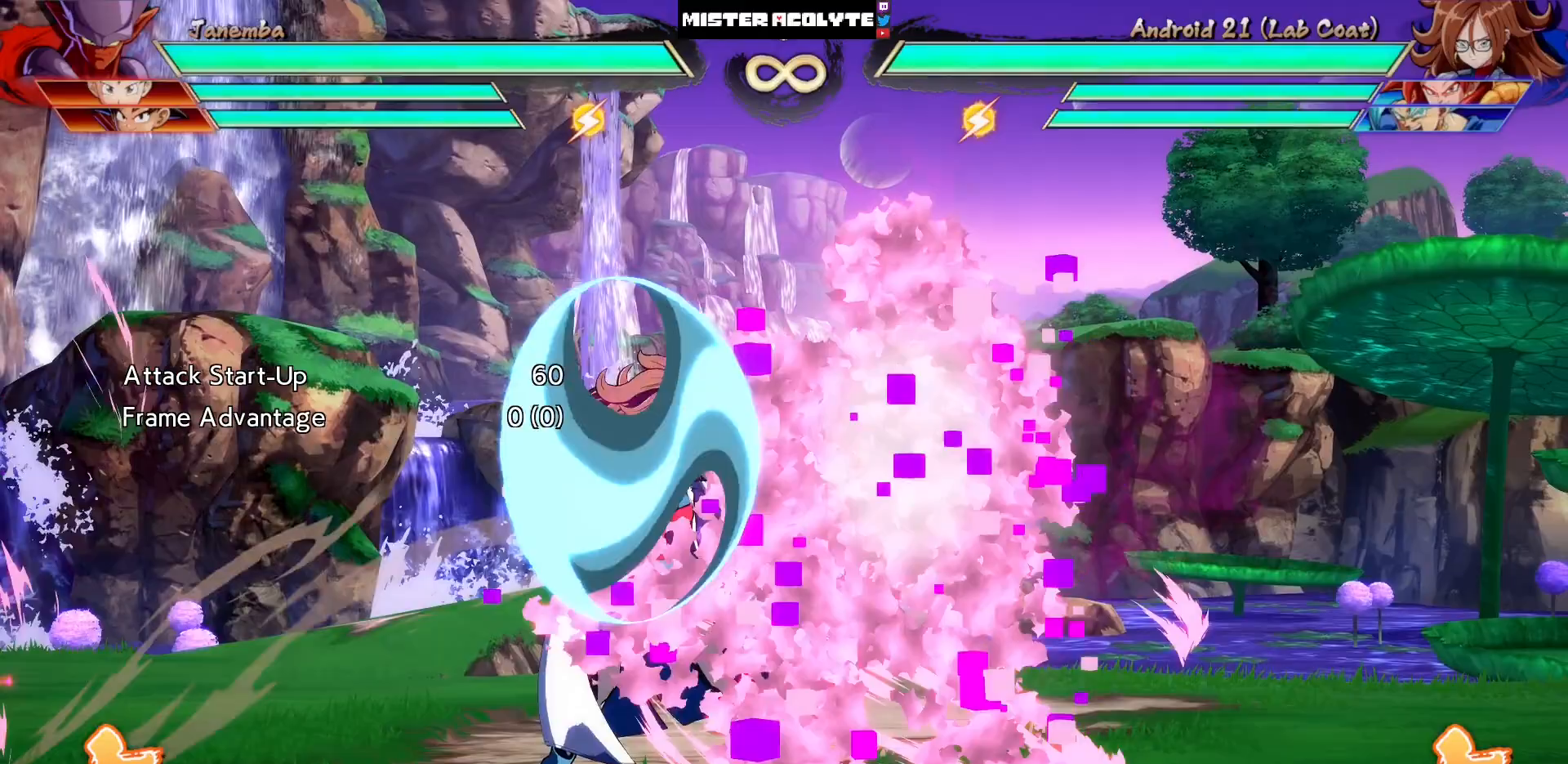
{"buttons": [], "events": []}
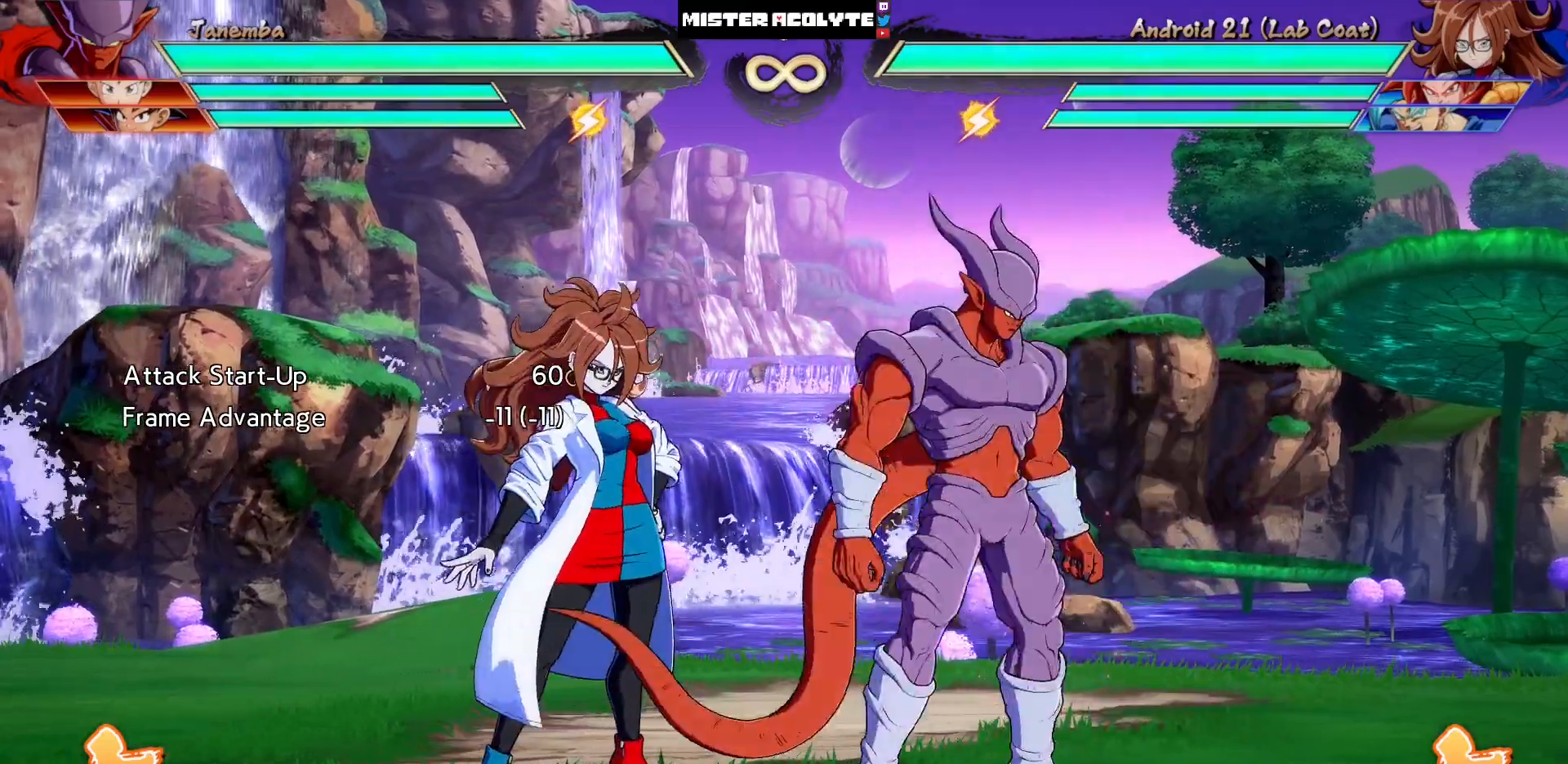
{"buttons": [], "events": [[100, "DPAD_RIGHT", "down"], [100, "DPAD_UP", "down"], [200, "DPAD_UP", "up"], [467, "DPAD_RIGHT", "up"]]}
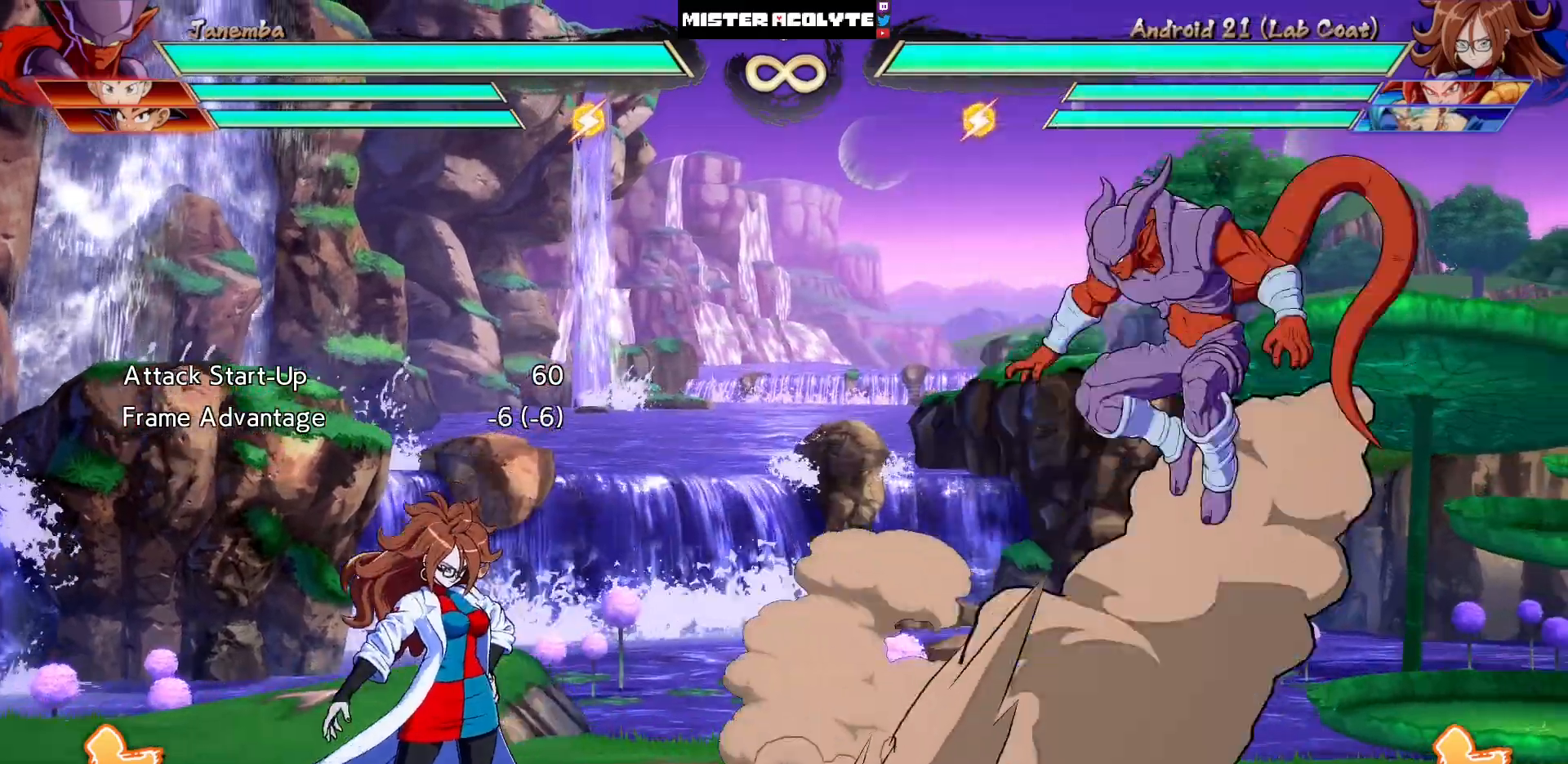
{"buttons": ["DPAD_RIGHT"], "events": [[200, "DPAD_RIGHT", "down"], [200, "DPAD_UP", "down"], [300, "DPAD_RIGHT", "up"], [300, "DPAD_UP", "up"], [367, "DPAD_RIGHT", "down"]]}
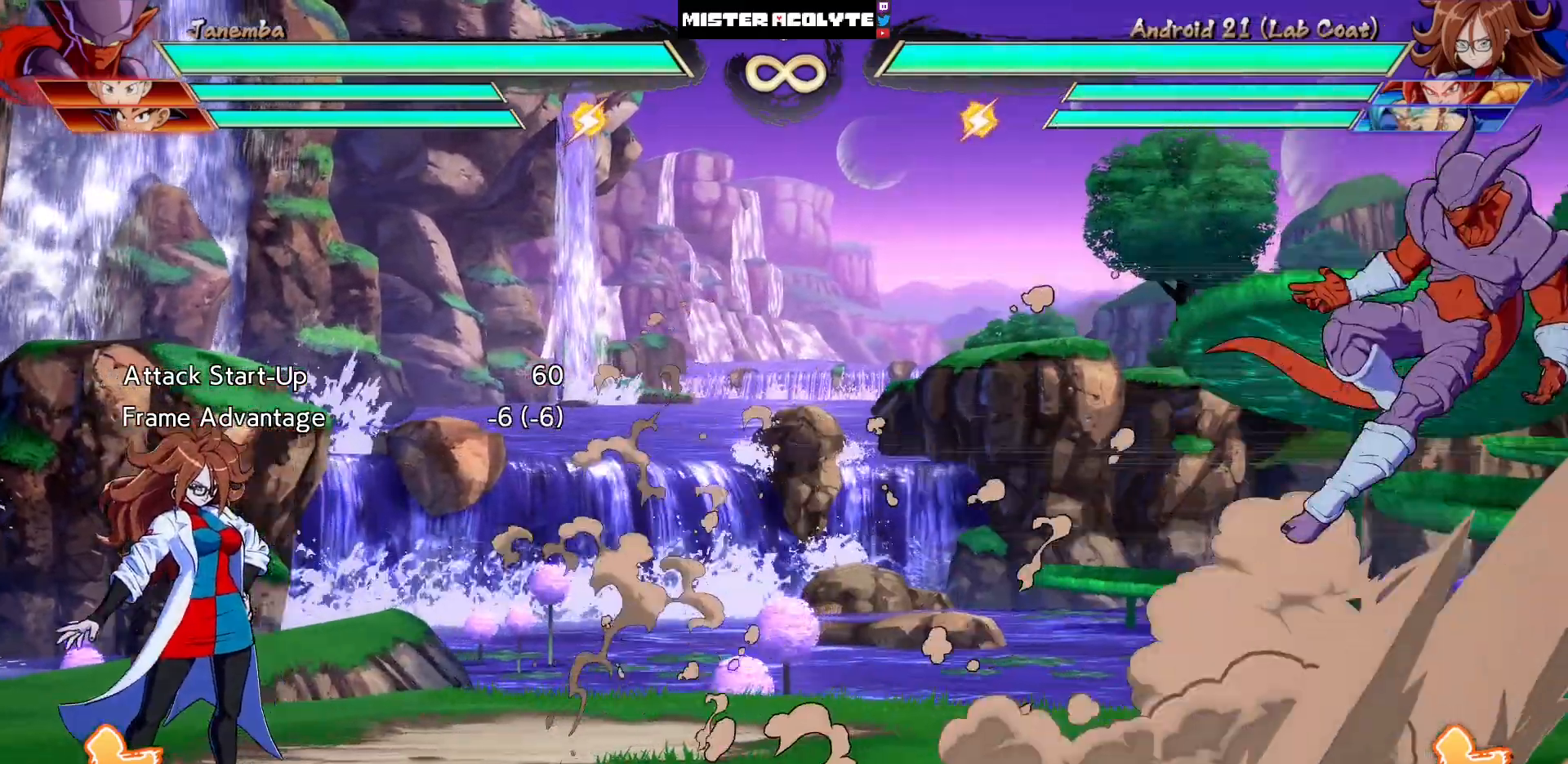
{"buttons": ["SQUARE"], "events": [[100, "DPAD_RIGHT", "up"], [300, "SQUARE", "down"], [400, "SQUARE", "up"], [467, "SQUARE", "down"]]}
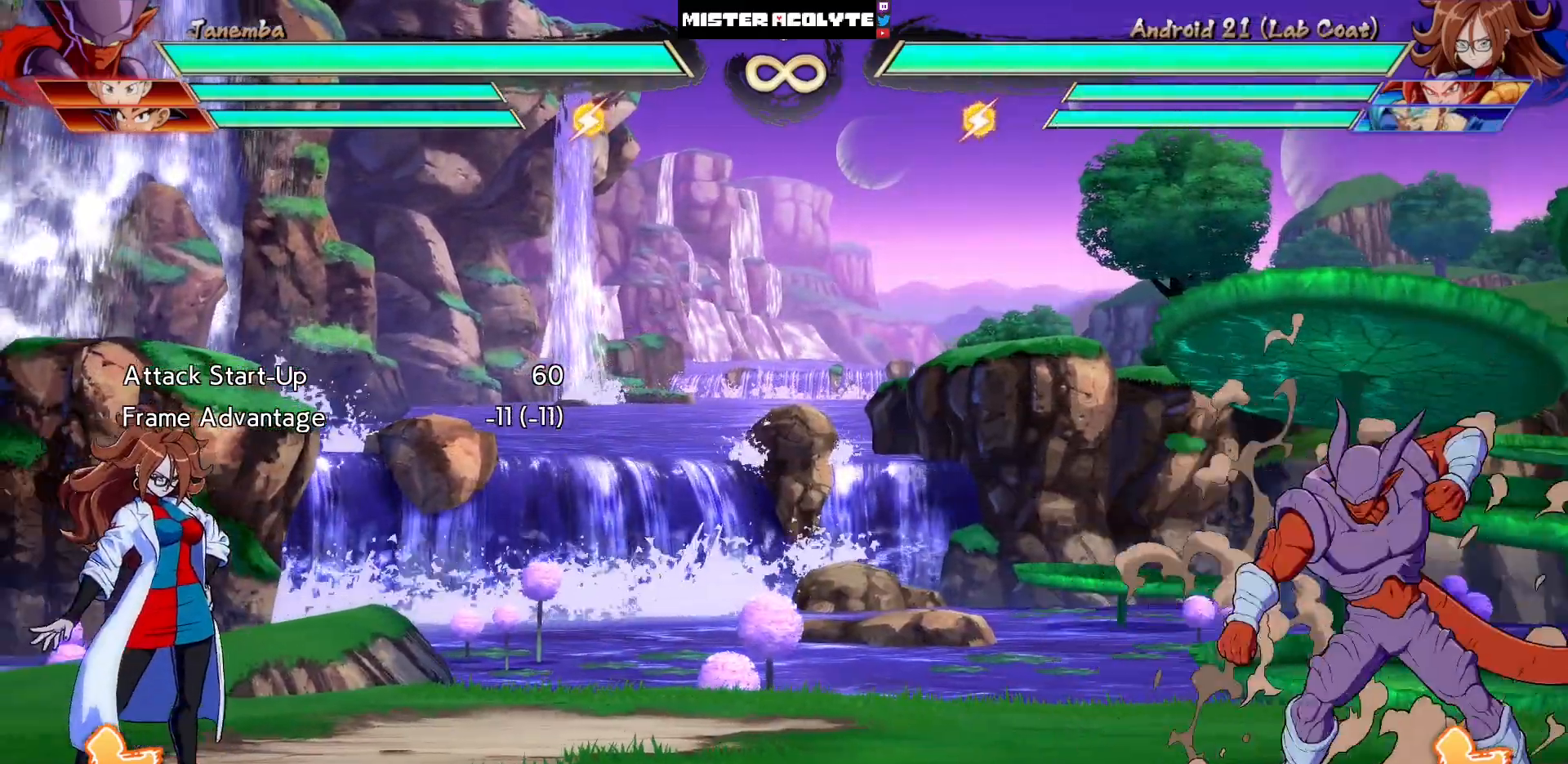
{"buttons": [], "events": [[100, "SQUARE", "up"], [167, "SQUARE", "down"], [300, "SQUARE", "up"]]}
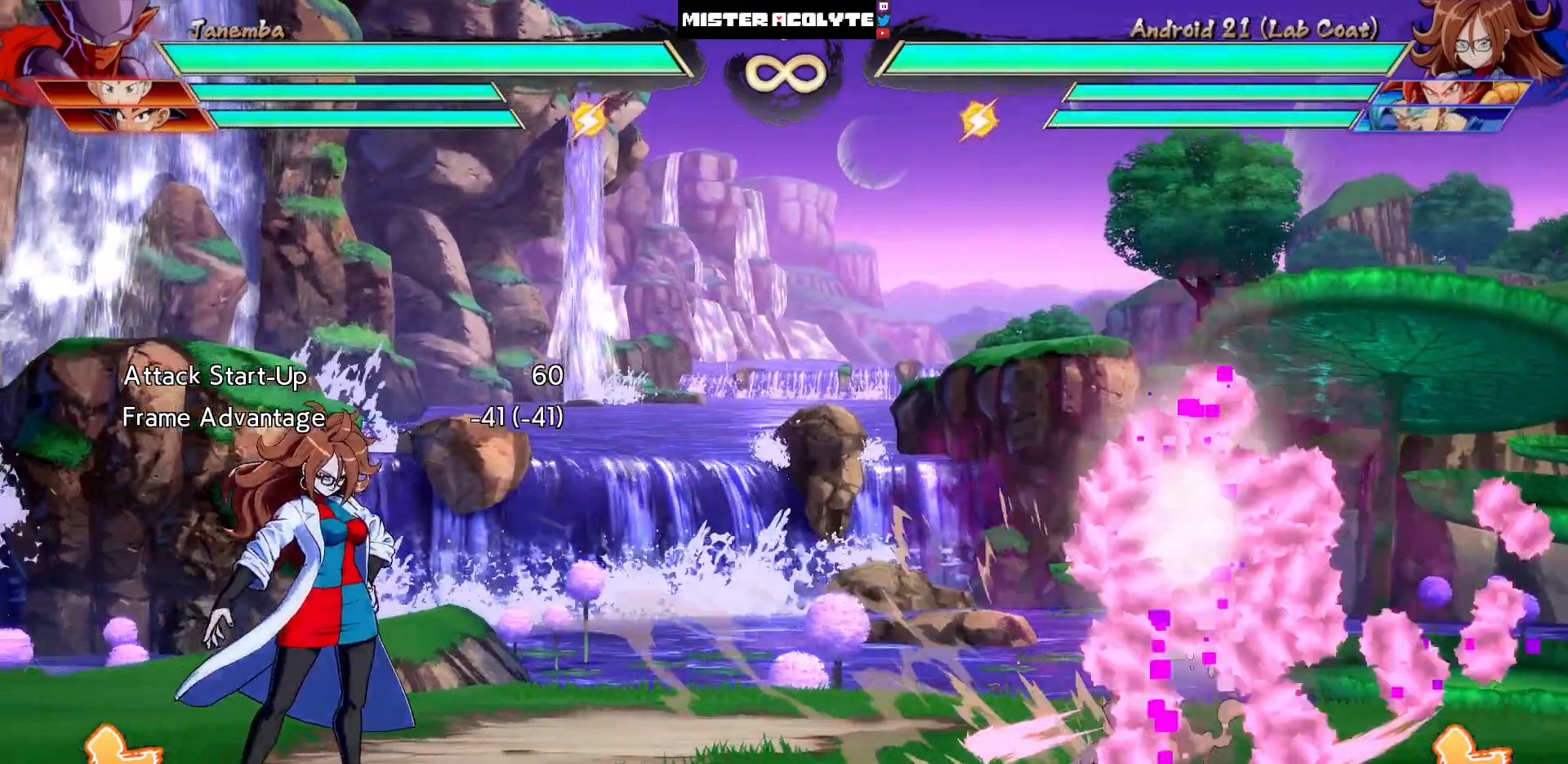
{"buttons": [], "events": []}
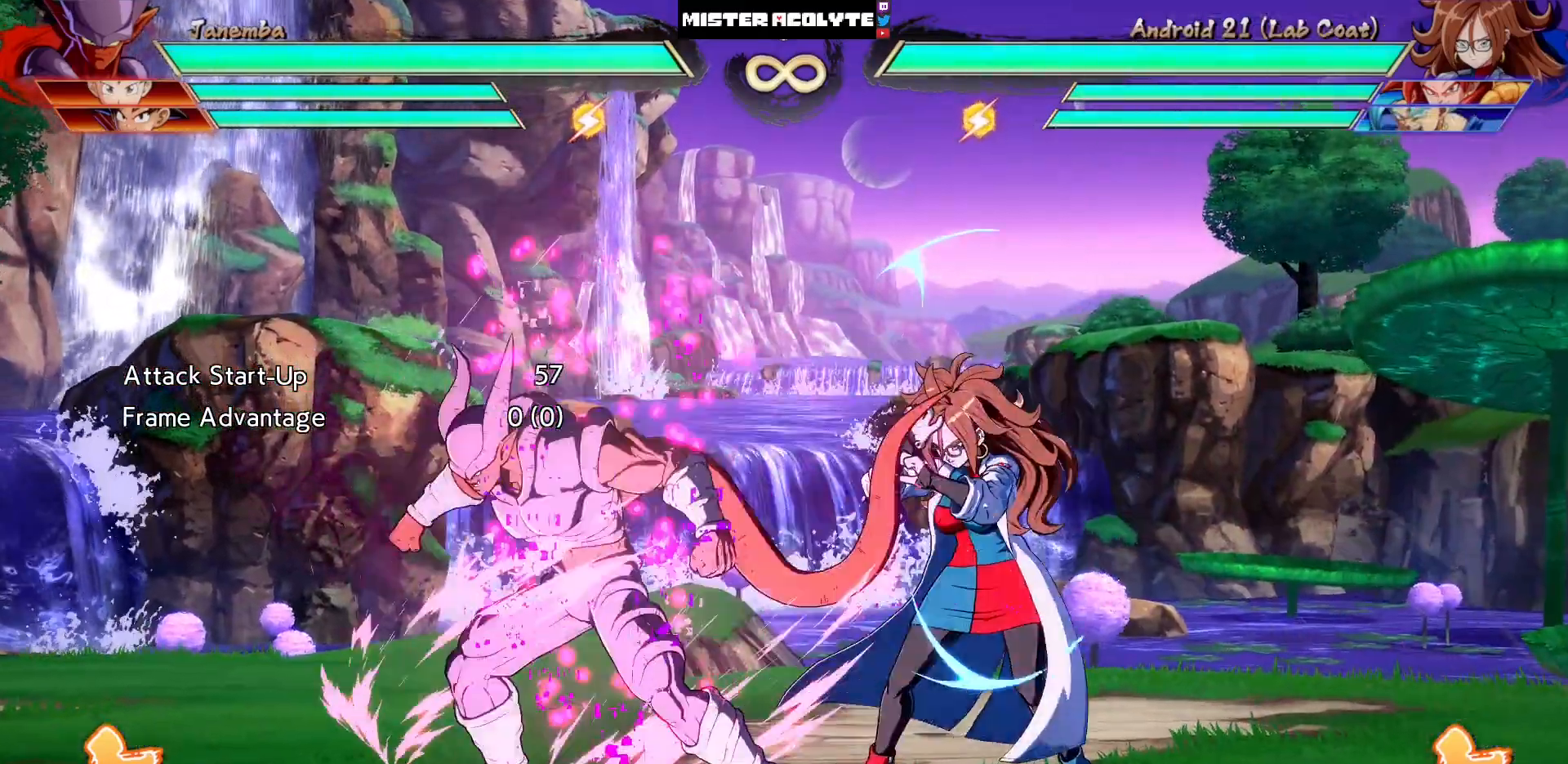
{"buttons": [], "events": [[300, "DPAD_LEFT", "down"], [300, "DPAD_UP", "down"], [367, "DPAD_UP", "up"], [400, "DPAD_LEFT", "up"]]}